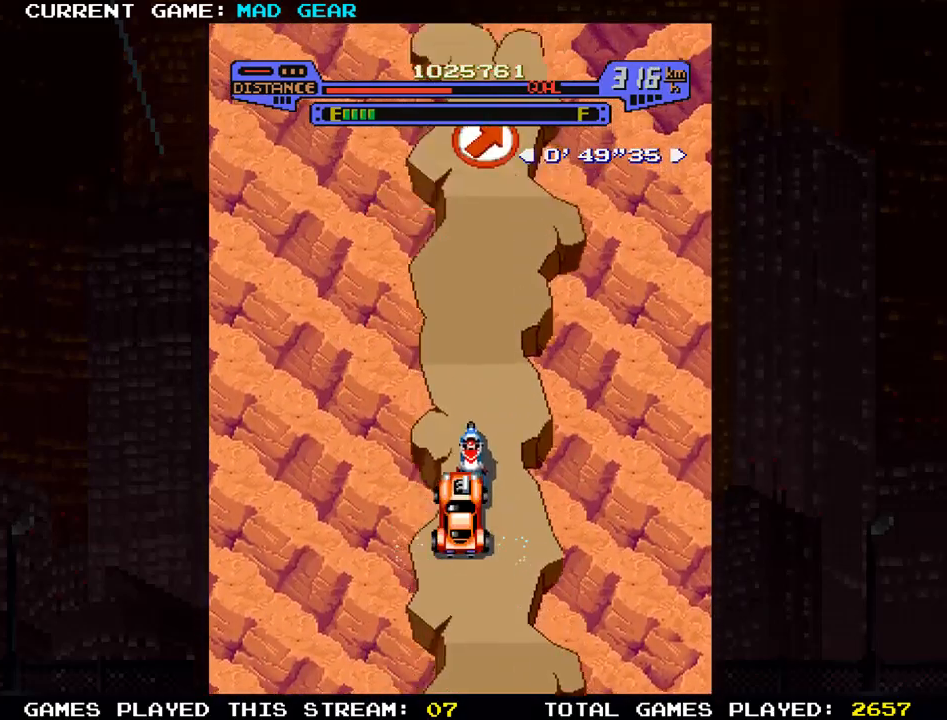
Gameplay with a controller (arcade stick); each line is a JSON object with the inputs held at the frame after it. "events" lists button and stick changes between this image and that frame as [ms after this image, input, new state], when the widget could be followed in between. Not read: L3 R3.
{"buttons": [], "left_stick": "up-right", "events": [[50, "SQUARE", "down"], [284, "SQUARE", "up"], [434, "left_stick", "up-right"]]}
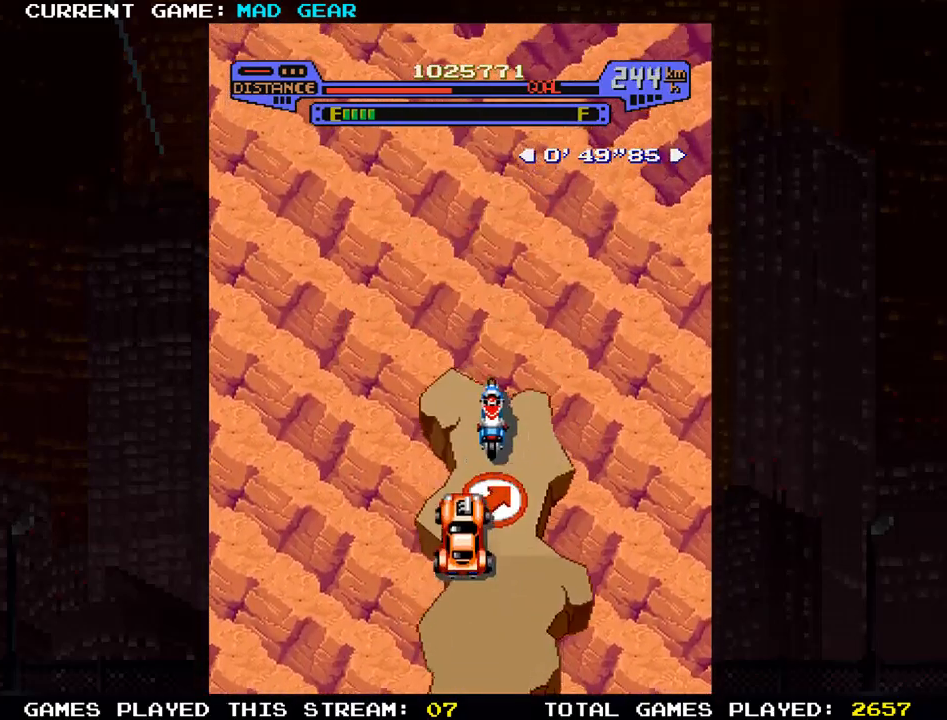
{"buttons": [], "left_stick": "up-right", "events": [[66, "SQUARE", "down"], [183, "SQUARE", "up"], [233, "SQUARE", "down"], [317, "SQUARE", "up"]]}
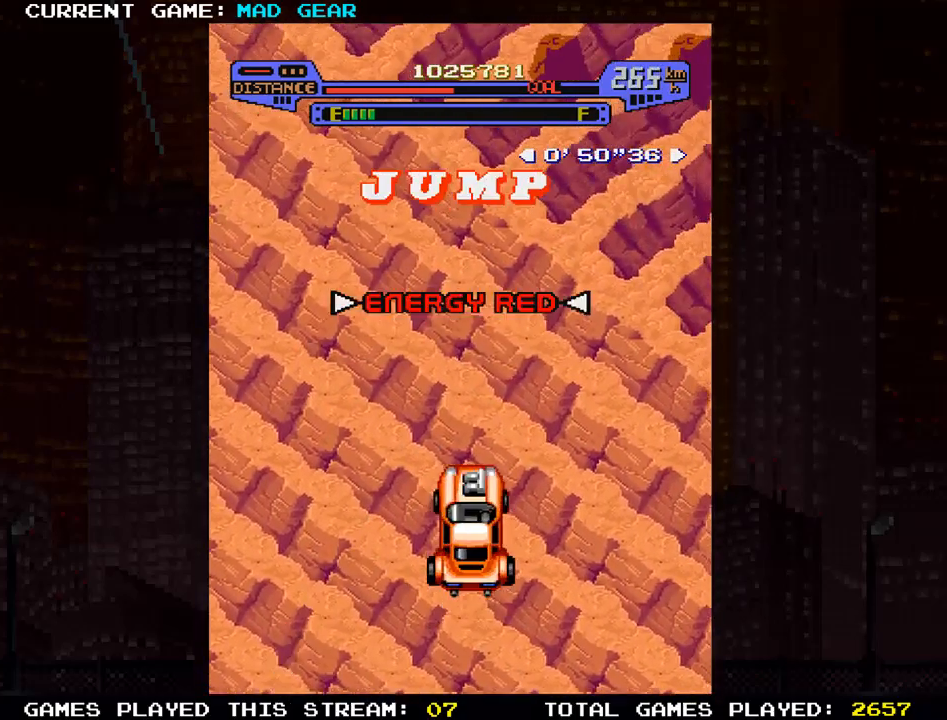
{"buttons": [], "left_stick": "up", "events": [[451, "left_stick", "up"]]}
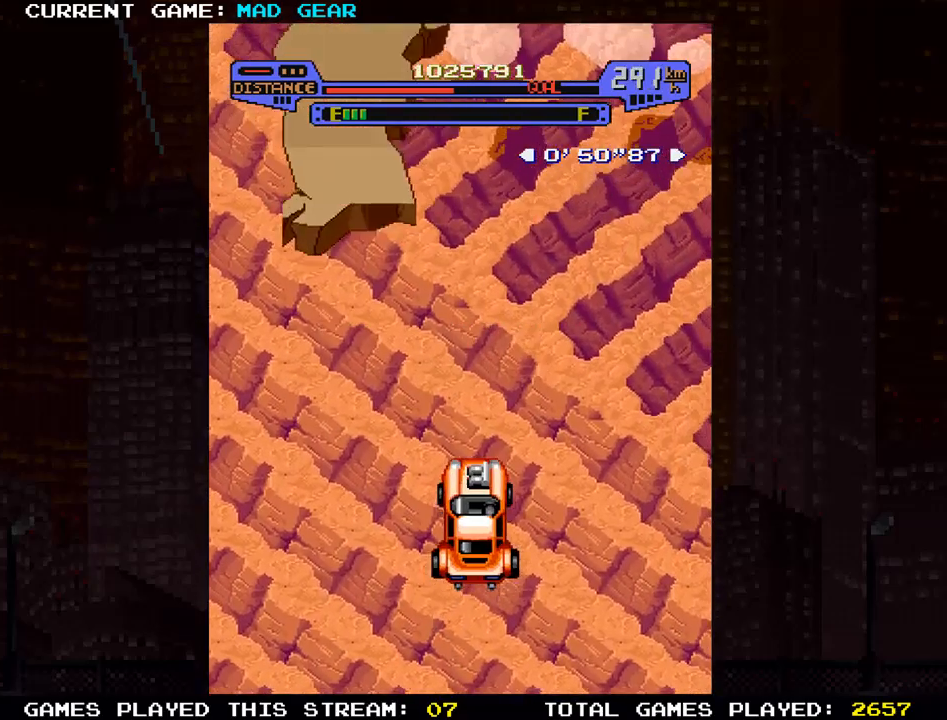
{"buttons": [], "left_stick": "up", "events": [[50, "left_stick", "up-left"], [350, "left_stick", "up"]]}
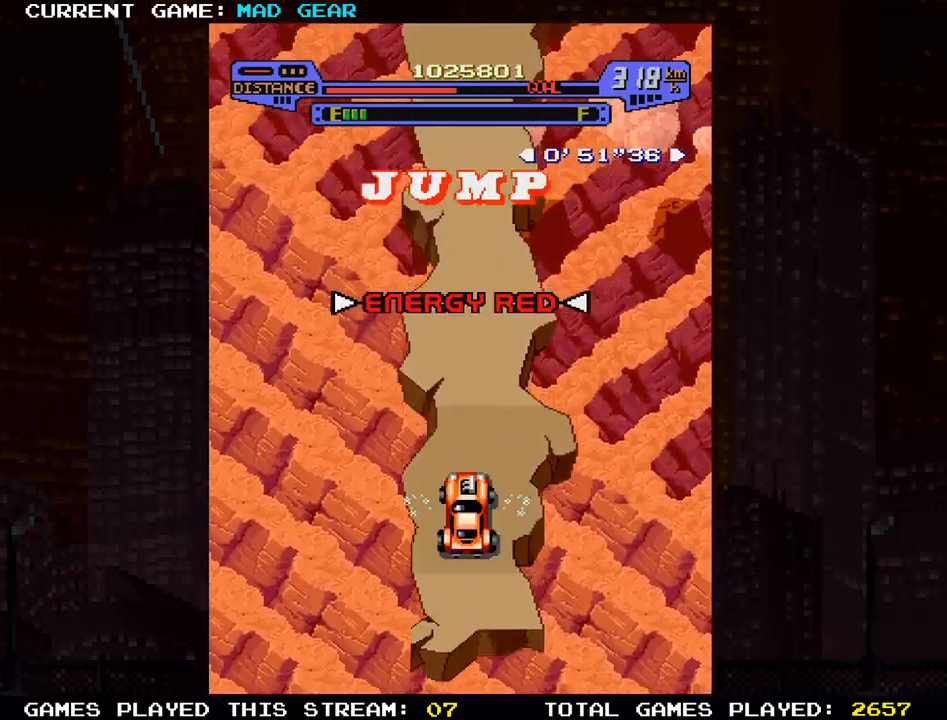
{"buttons": [], "left_stick": "up", "events": []}
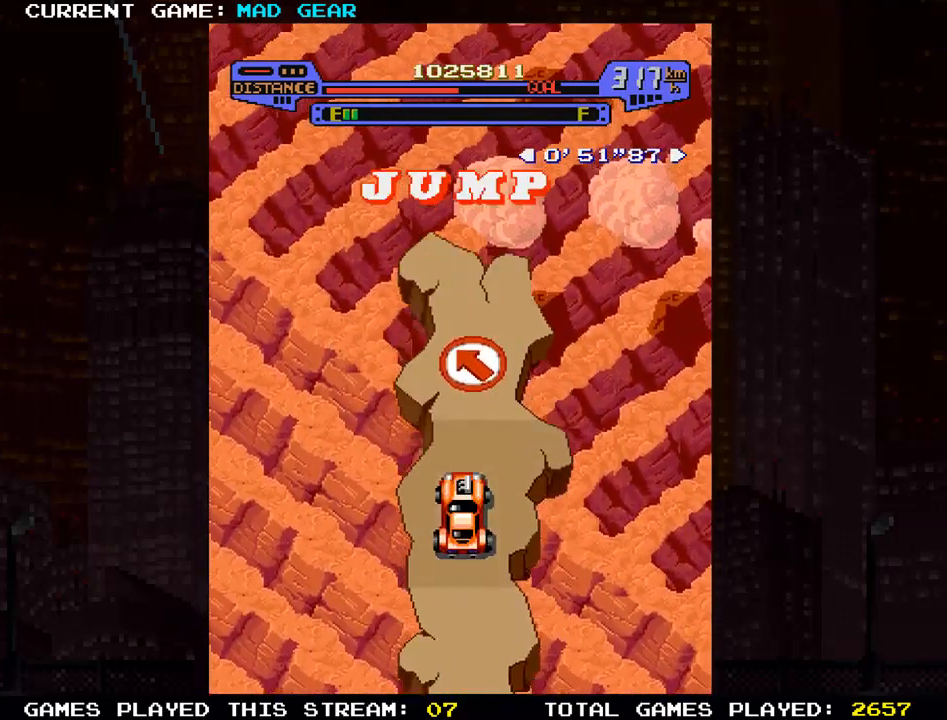
{"buttons": [], "left_stick": "up-left", "events": [[183, "SQUARE", "down"], [183, "left_stick", "up-left"], [367, "SQUARE", "up"]]}
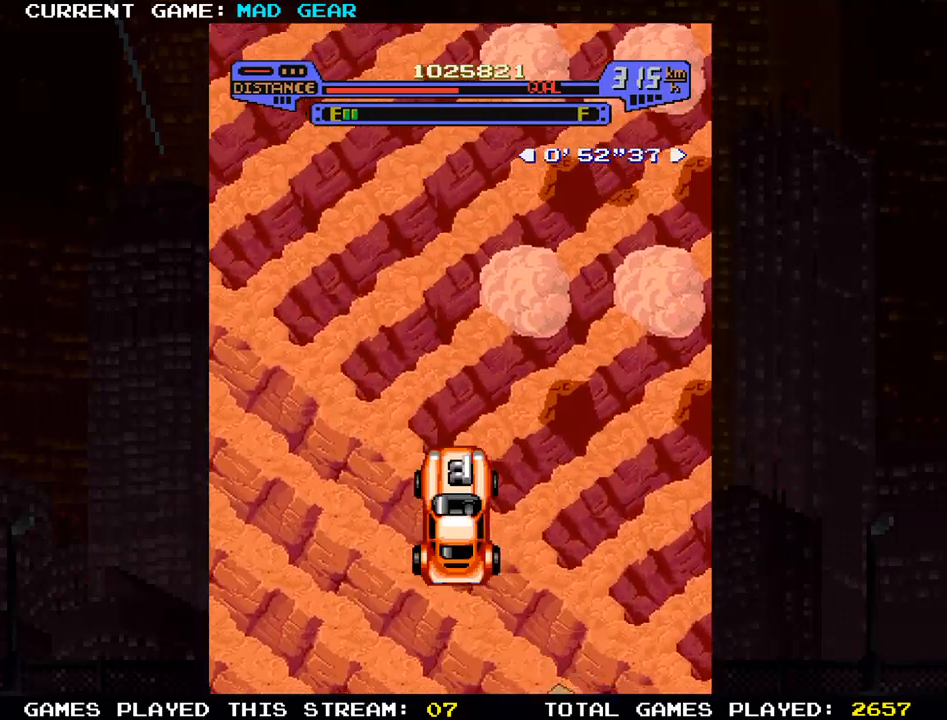
{"buttons": [], "left_stick": "up", "events": [[417, "left_stick", "up"]]}
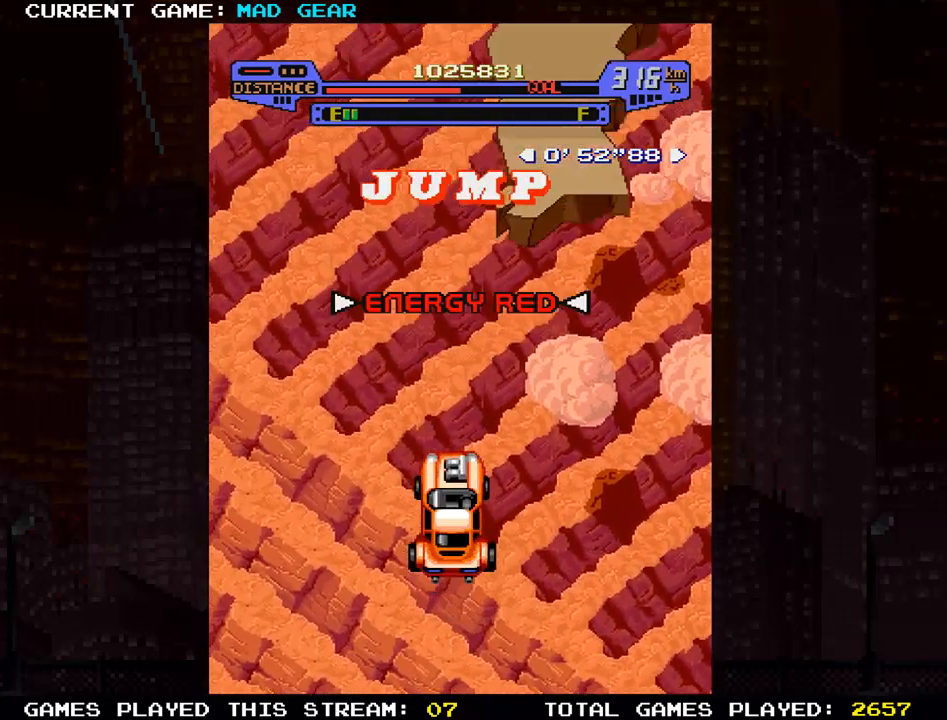
{"buttons": [], "left_stick": "up", "events": [[166, "left_stick", "up-right"], [383, "left_stick", "up"]]}
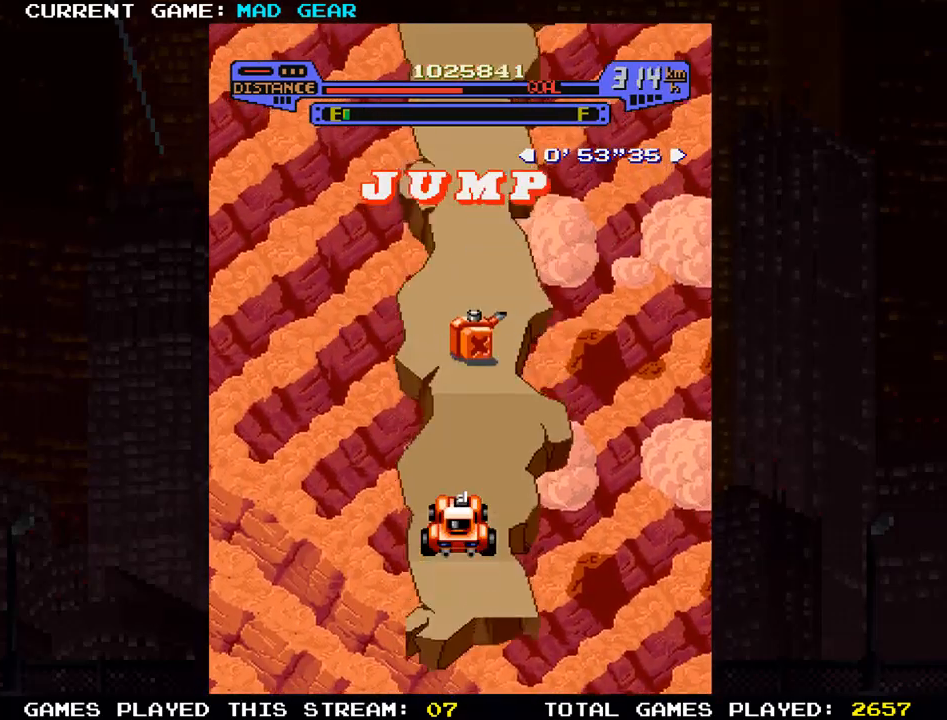
{"buttons": [], "left_stick": "up", "events": []}
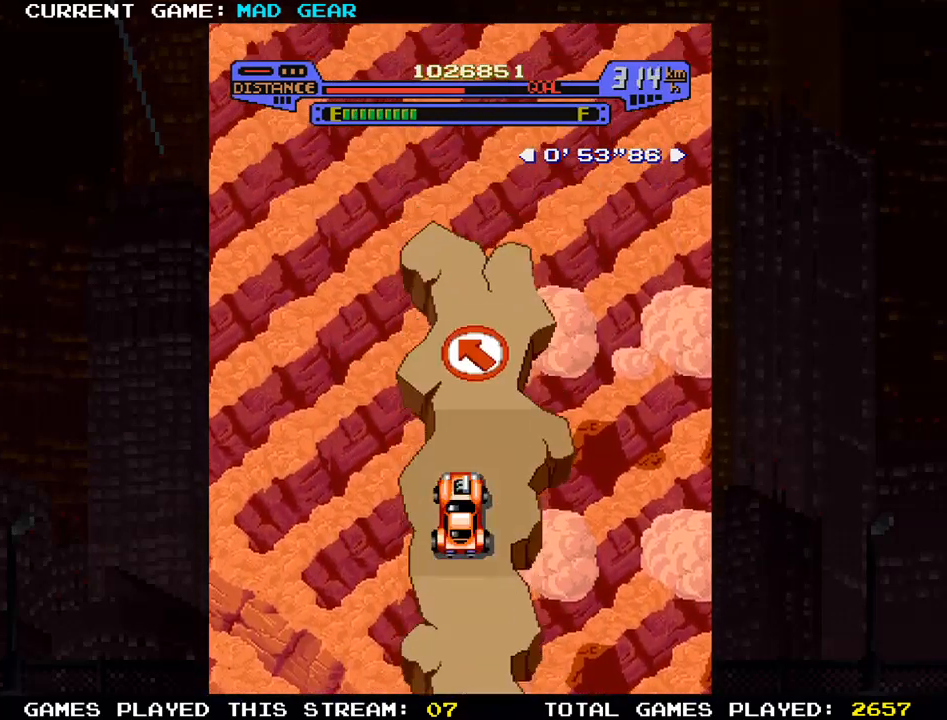
{"buttons": [], "left_stick": "up-left", "events": [[167, "SQUARE", "down"], [334, "SQUARE", "up"], [350, "left_stick", "up-left"]]}
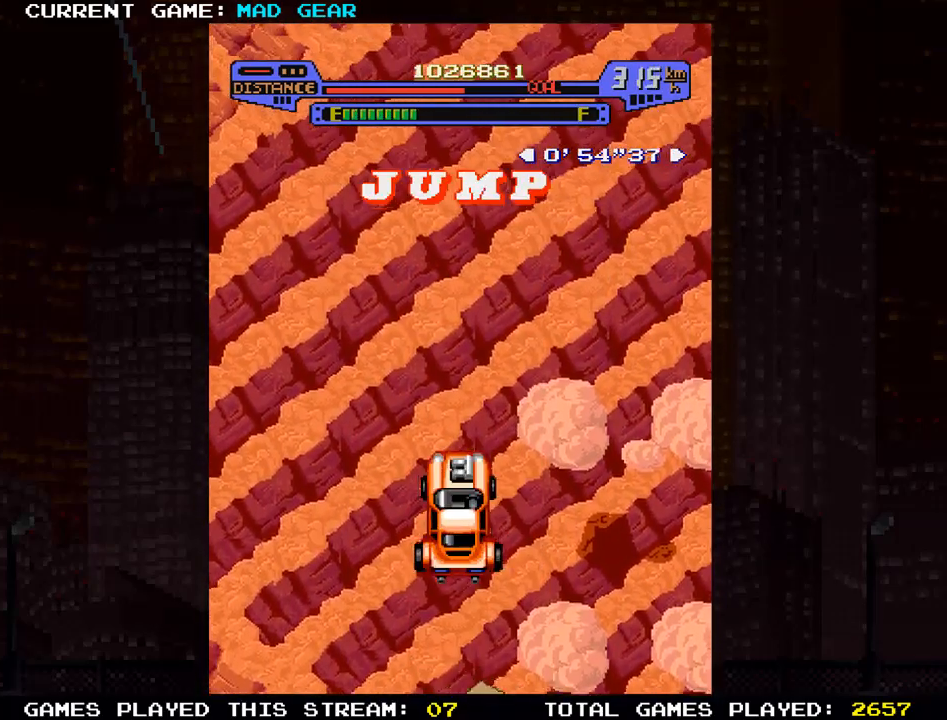
{"buttons": [], "left_stick": "up", "events": [[401, "left_stick", "up"]]}
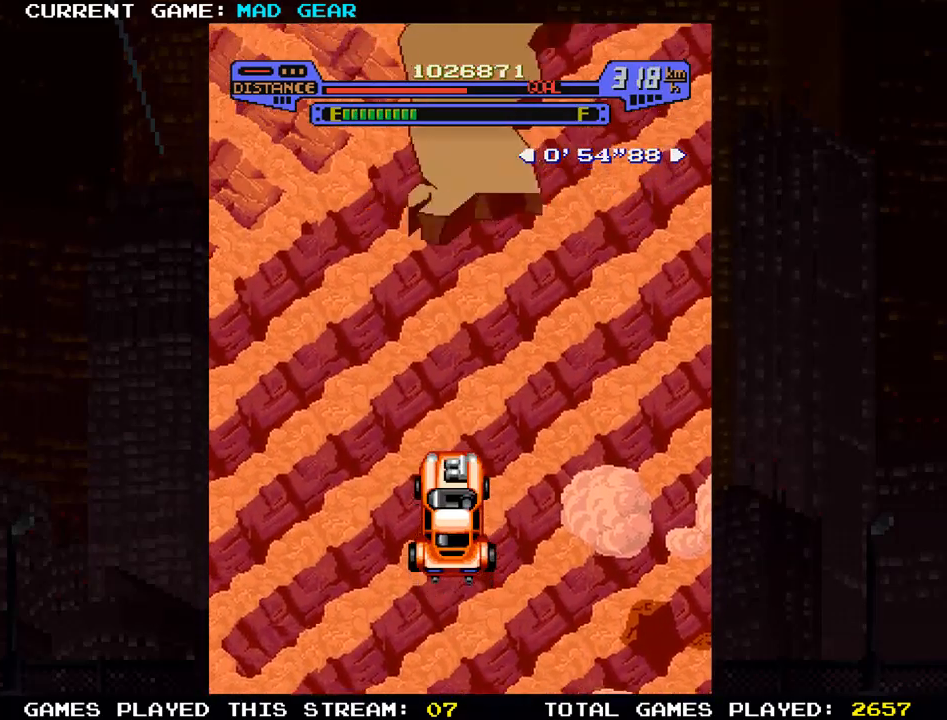
{"buttons": [], "left_stick": "up", "events": []}
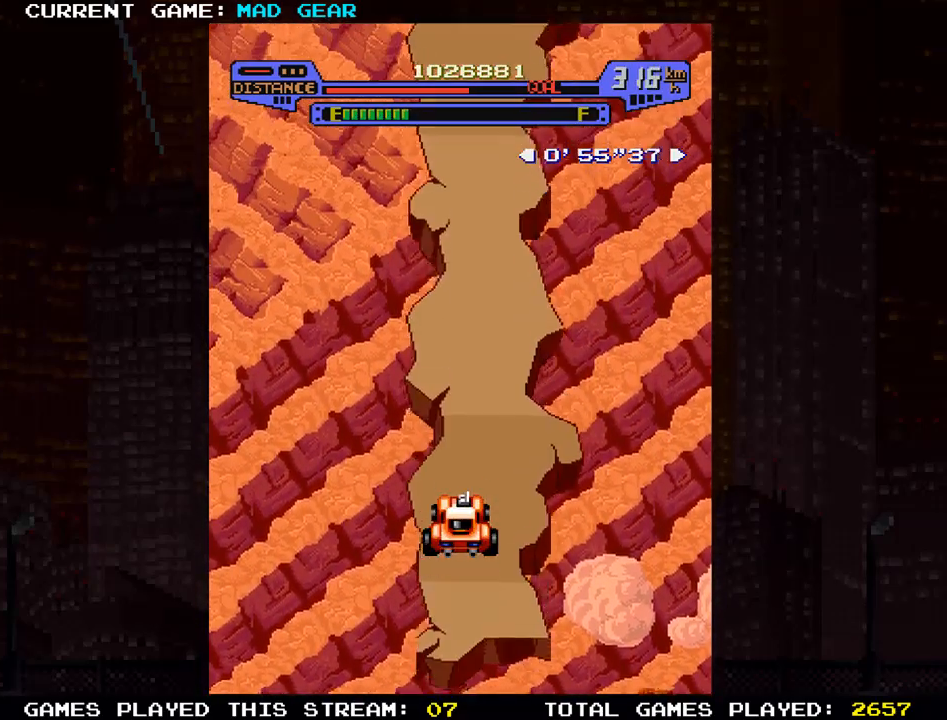
{"buttons": [], "left_stick": "up", "events": []}
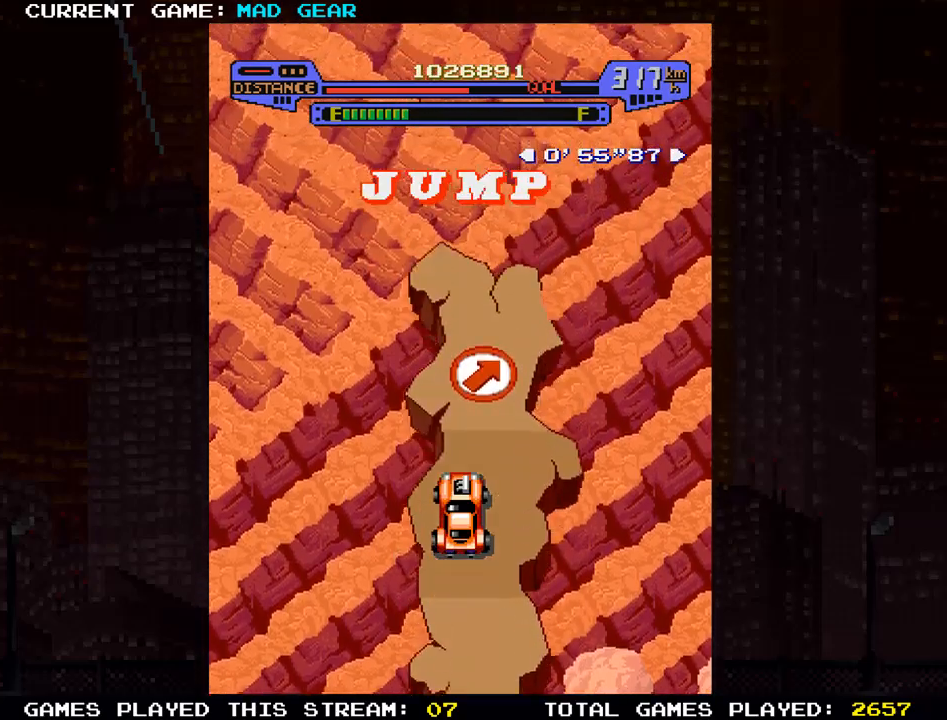
{"buttons": [], "left_stick": "up-right", "events": [[167, "SQUARE", "down"], [200, "left_stick", "up-right"], [334, "SQUARE", "up"]]}
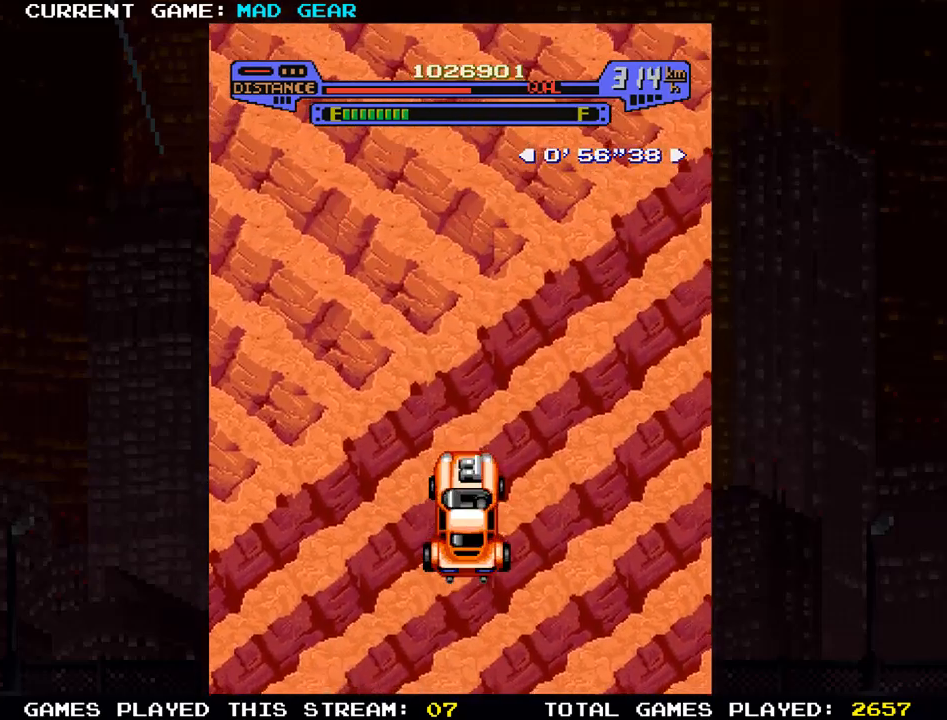
{"buttons": [], "left_stick": "up-right", "events": []}
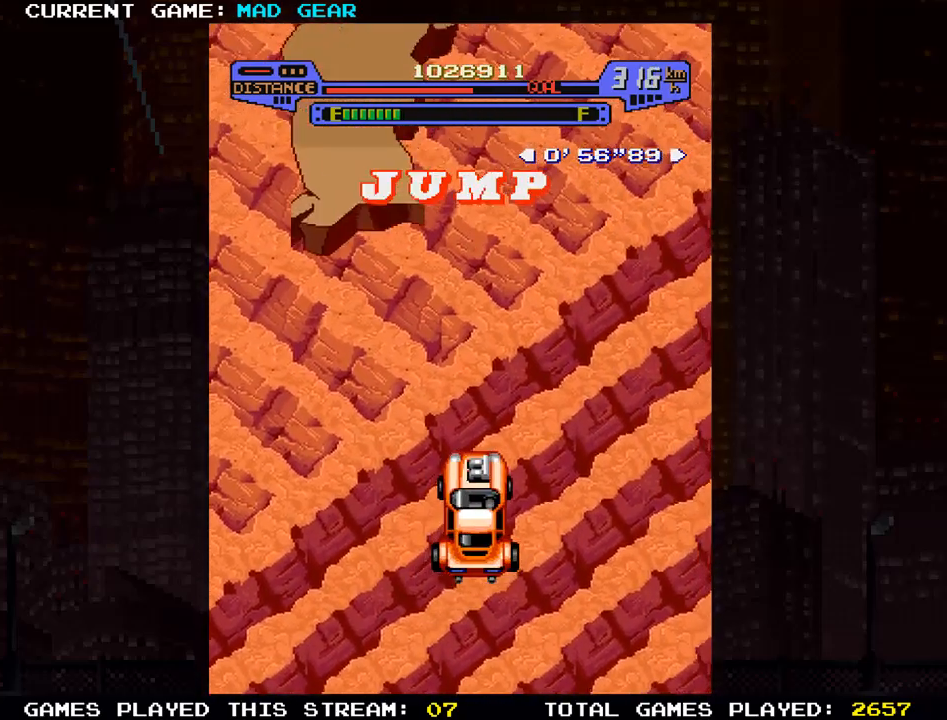
{"buttons": [], "left_stick": "up-left", "events": [[167, "left_stick", "up-left"]]}
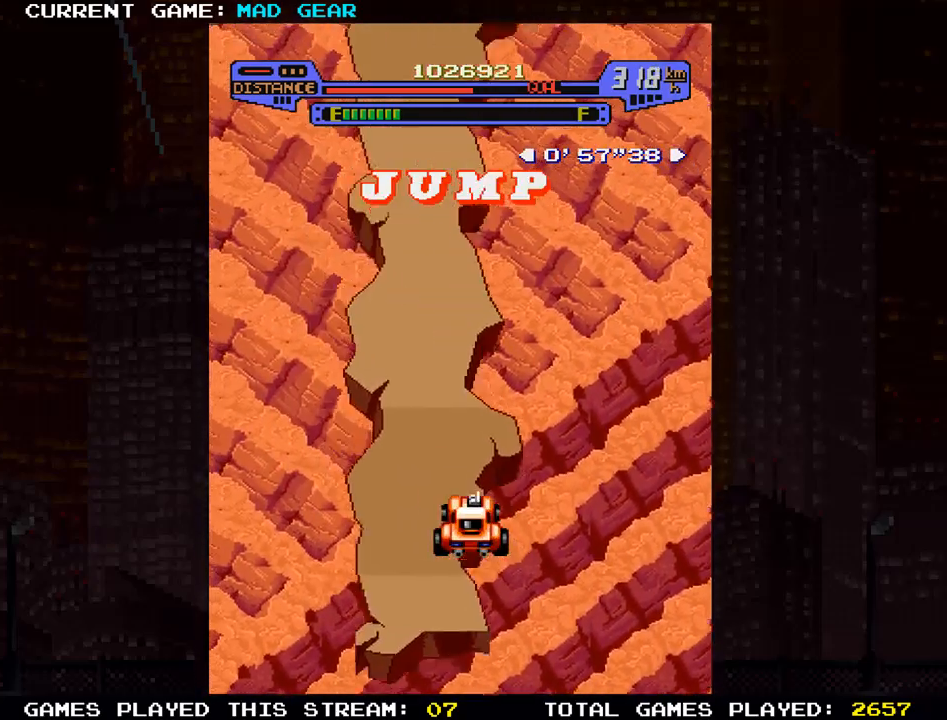
{"buttons": [], "left_stick": "up", "events": [[84, "left_stick", "up"]]}
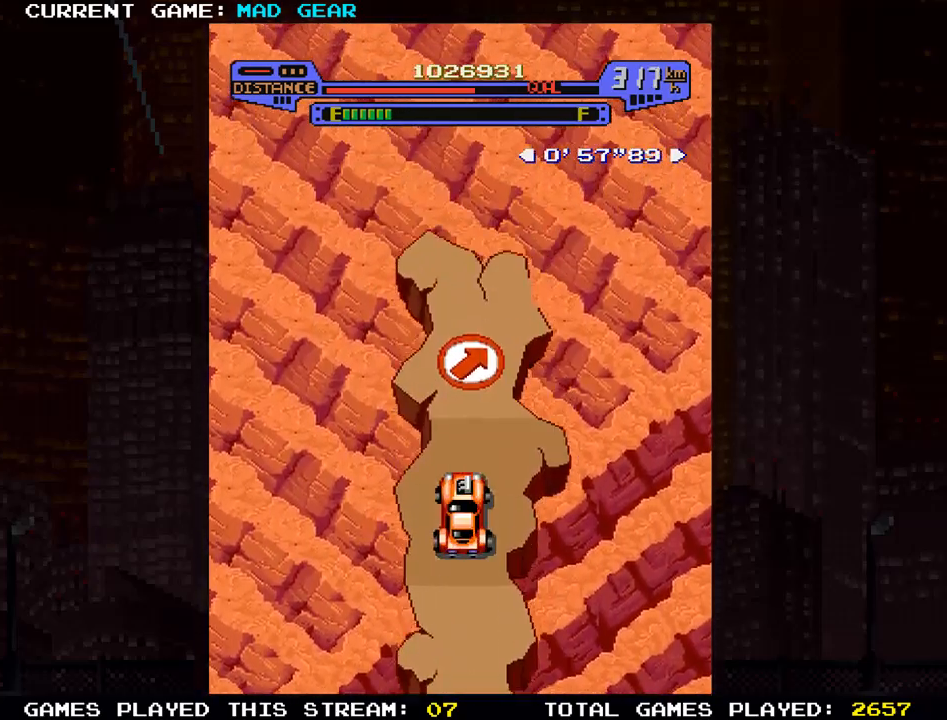
{"buttons": [], "left_stick": "up-right", "events": [[167, "left_stick", "up-right"], [200, "SQUARE", "down"], [350, "SQUARE", "up"]]}
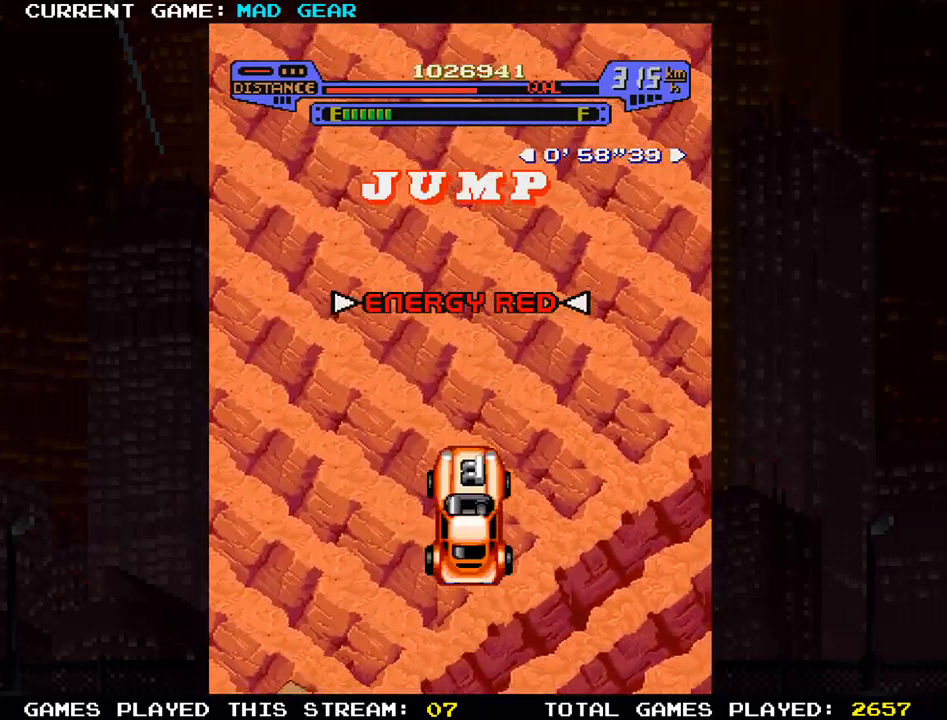
{"buttons": [], "left_stick": "up", "events": [[317, "left_stick", "up"]]}
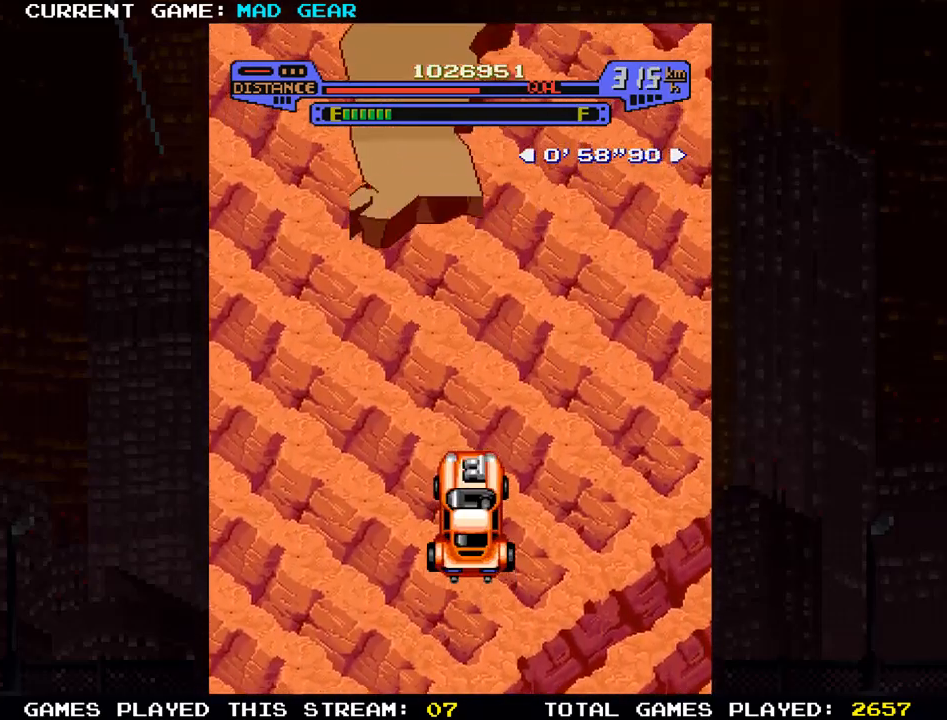
{"buttons": [], "left_stick": "up", "events": [[183, "left_stick", "up-left"], [317, "left_stick", "up"]]}
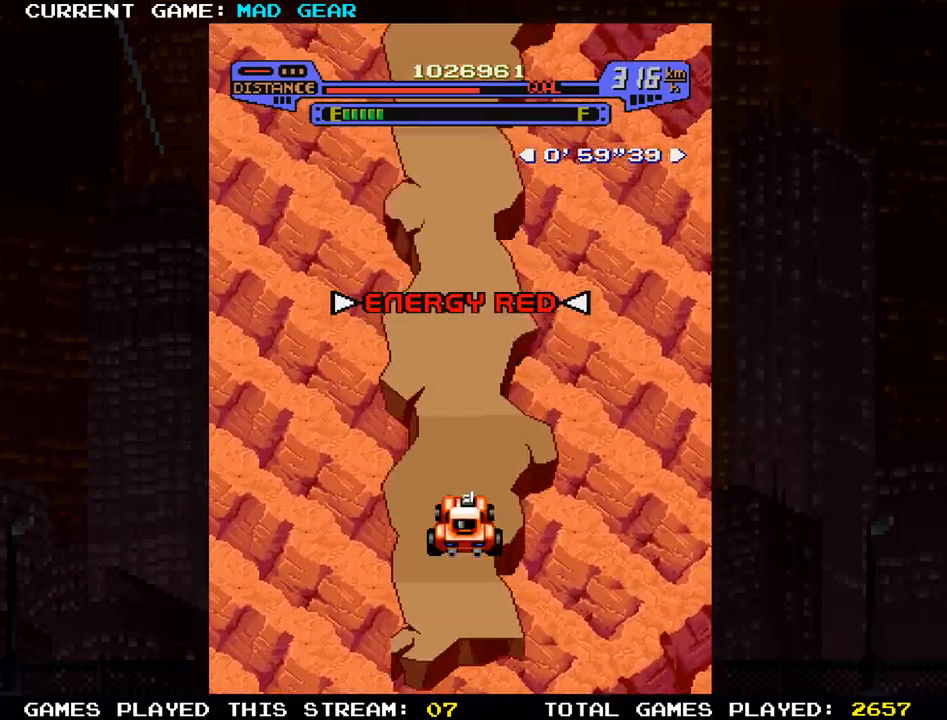
{"buttons": [], "left_stick": "up", "events": []}
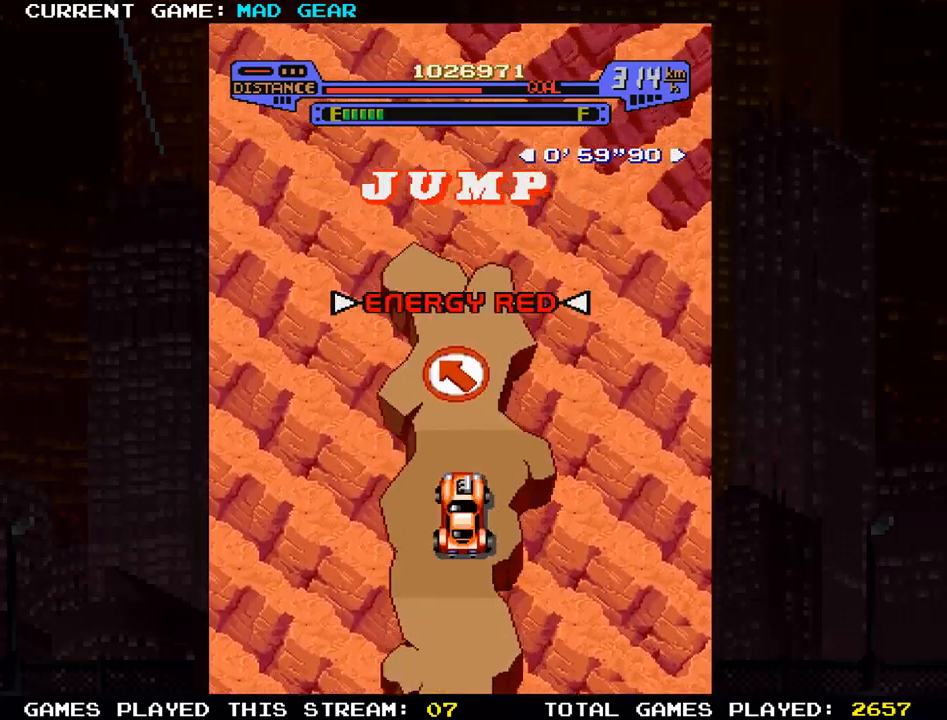
{"buttons": [], "left_stick": "up-left", "events": [[217, "SQUARE", "down"], [217, "left_stick", "up-left"], [334, "SQUARE", "up"]]}
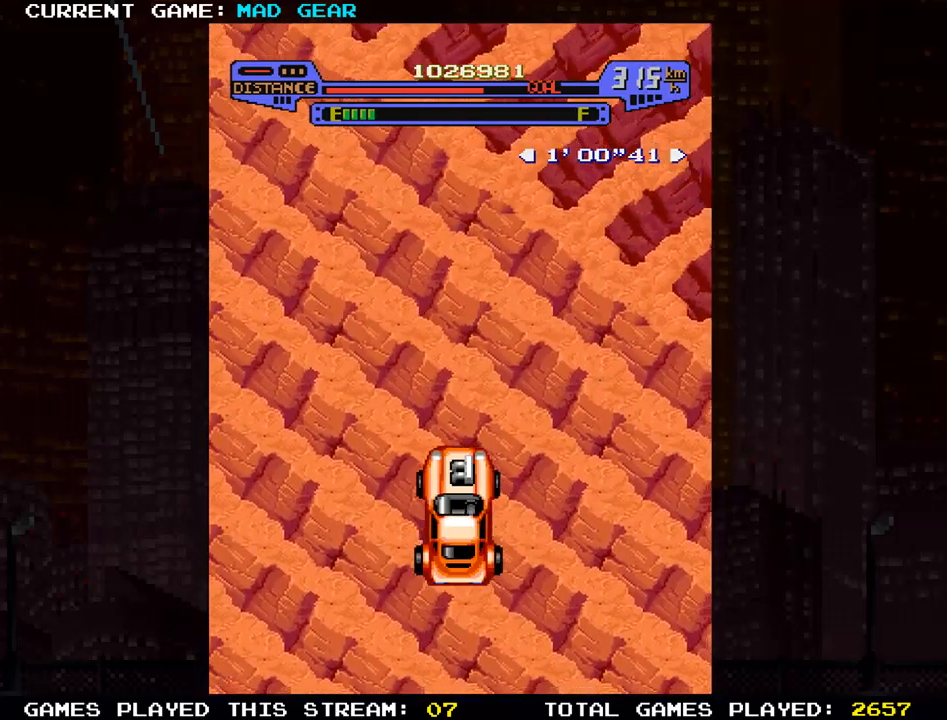
{"buttons": [], "left_stick": "up", "events": [[384, "left_stick", "up"]]}
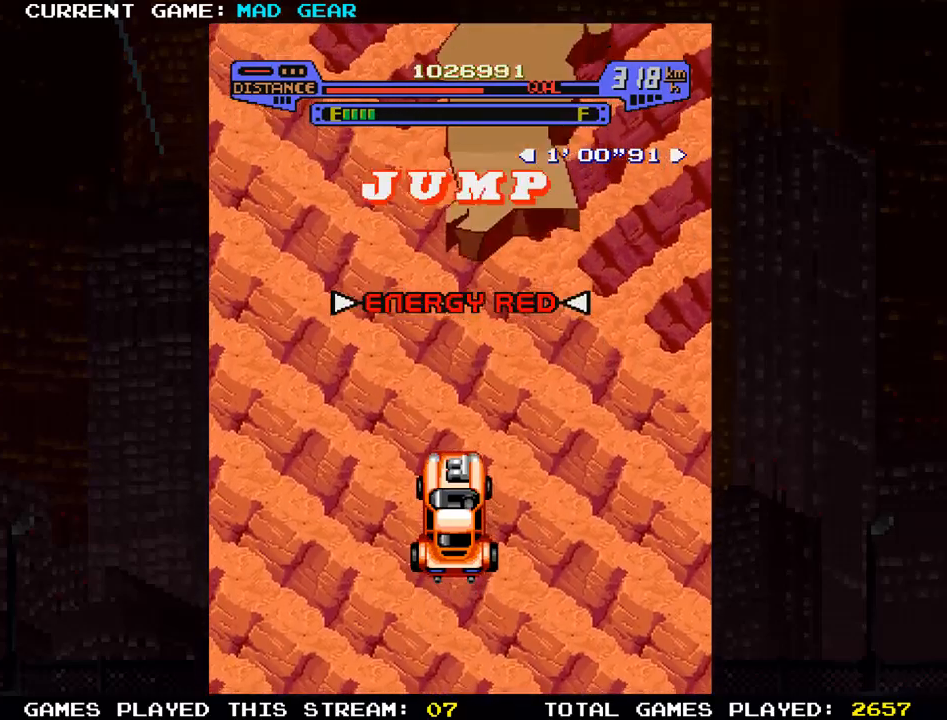
{"buttons": [], "left_stick": "up", "events": [[250, "left_stick", "up-right"], [384, "left_stick", "up"]]}
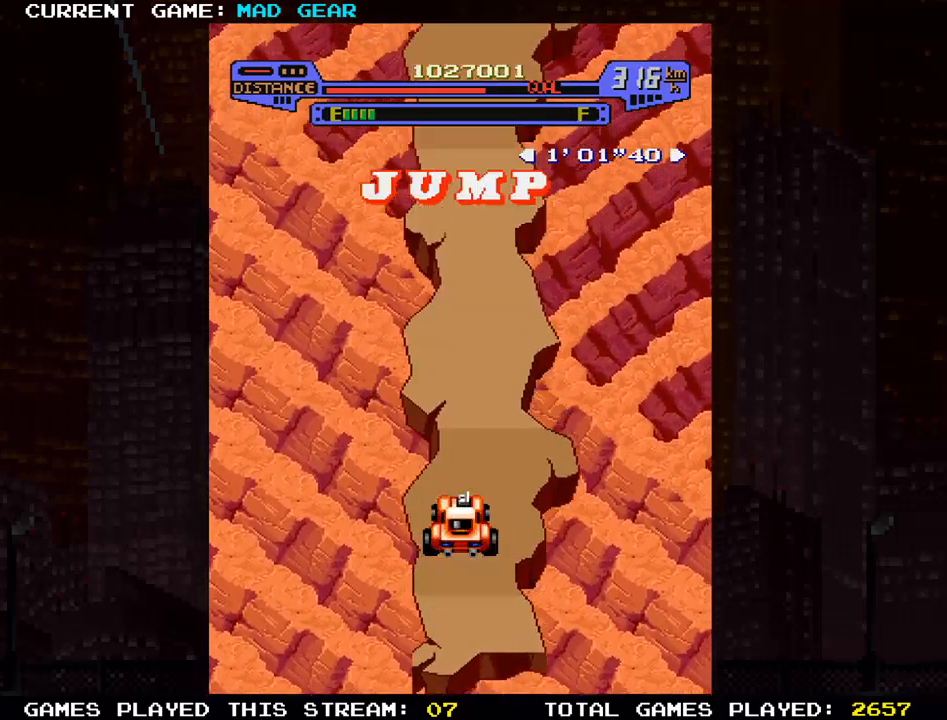
{"buttons": [], "left_stick": "up", "events": []}
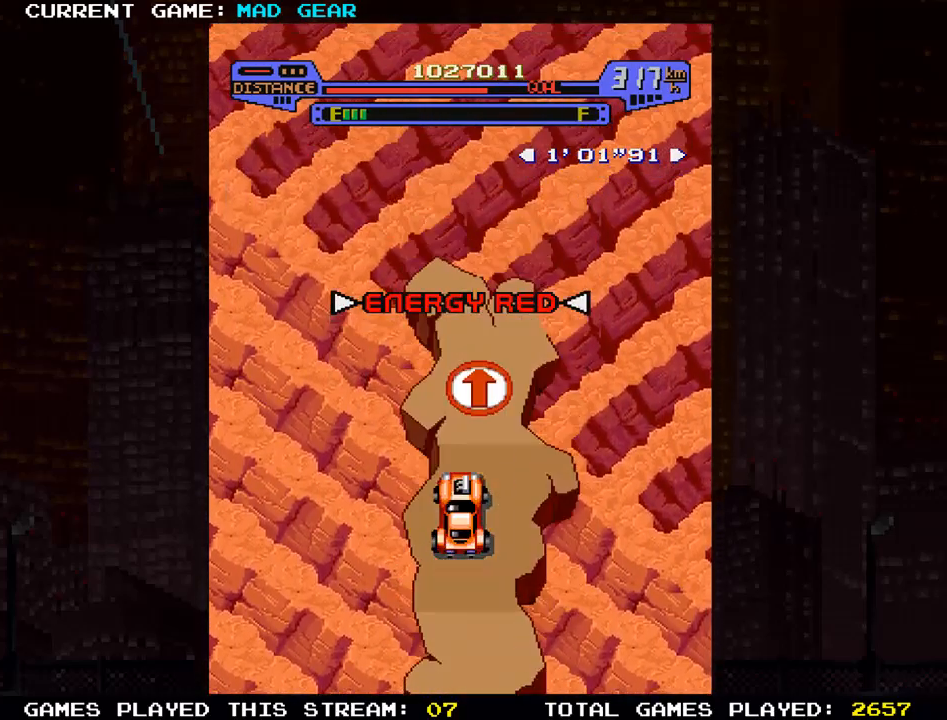
{"buttons": [], "left_stick": "up", "events": [[233, "SQUARE", "down"], [350, "SQUARE", "up"]]}